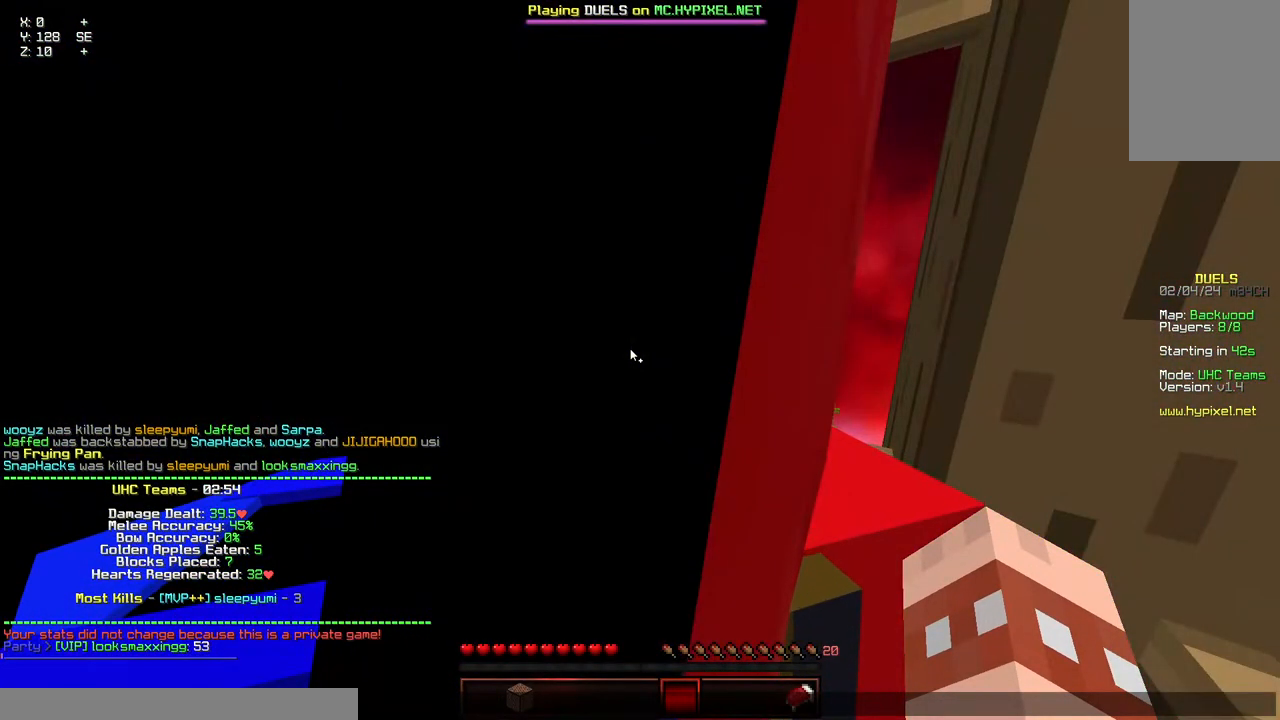
Gameplay with keyboard and mouse; each line is a JSON object with the keys and mouse buttons held at the frame after it. "events" lists presses ("down") and releases ("up") of "a", "d", "s", "space", "w", "mouse_left" and "mouse_right" between this image and that frame as [ms after this image, input, new state], when the widget could be followed in between. "mouse_left", "mouse_right" = the "left", "right" buttons of the "mouse" list. No other keys are recorded. Fast repeated clicks can show as one long hold. Mouse movement is not recorded.
{"keys": [], "mouse": [], "events": []}
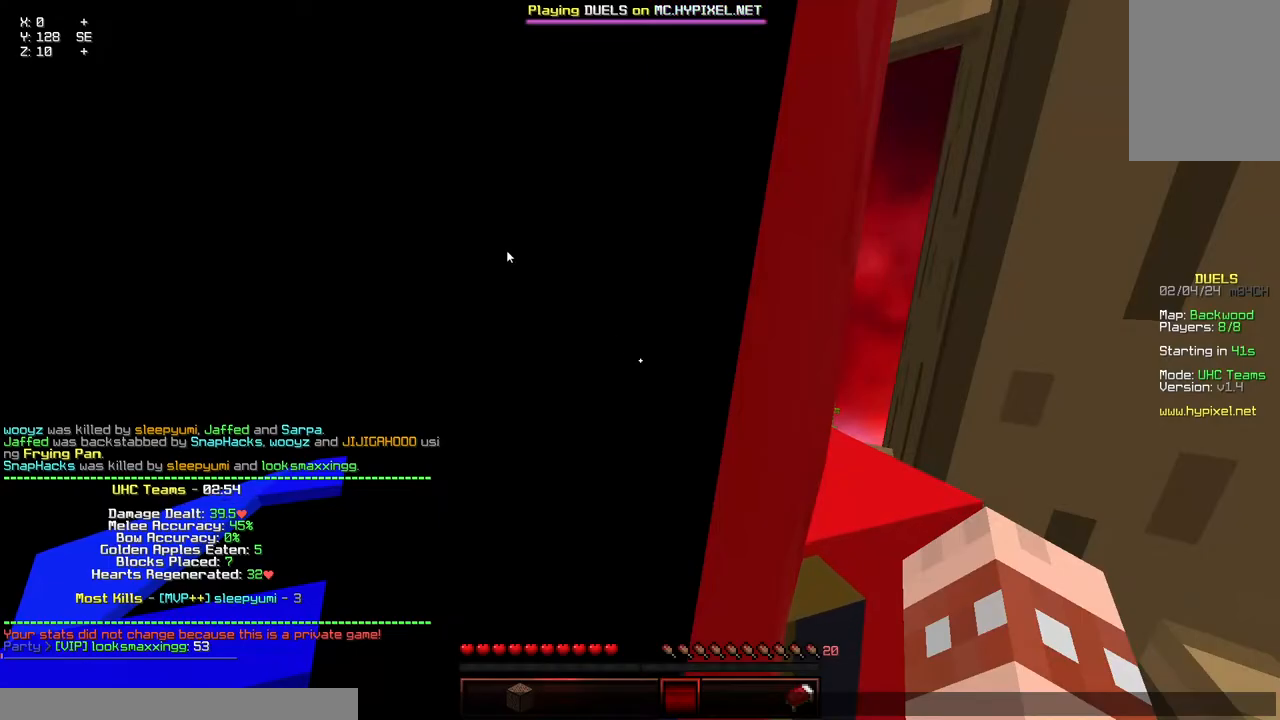
{"keys": ["w"], "mouse": [], "events": [[467, "w", "down"]]}
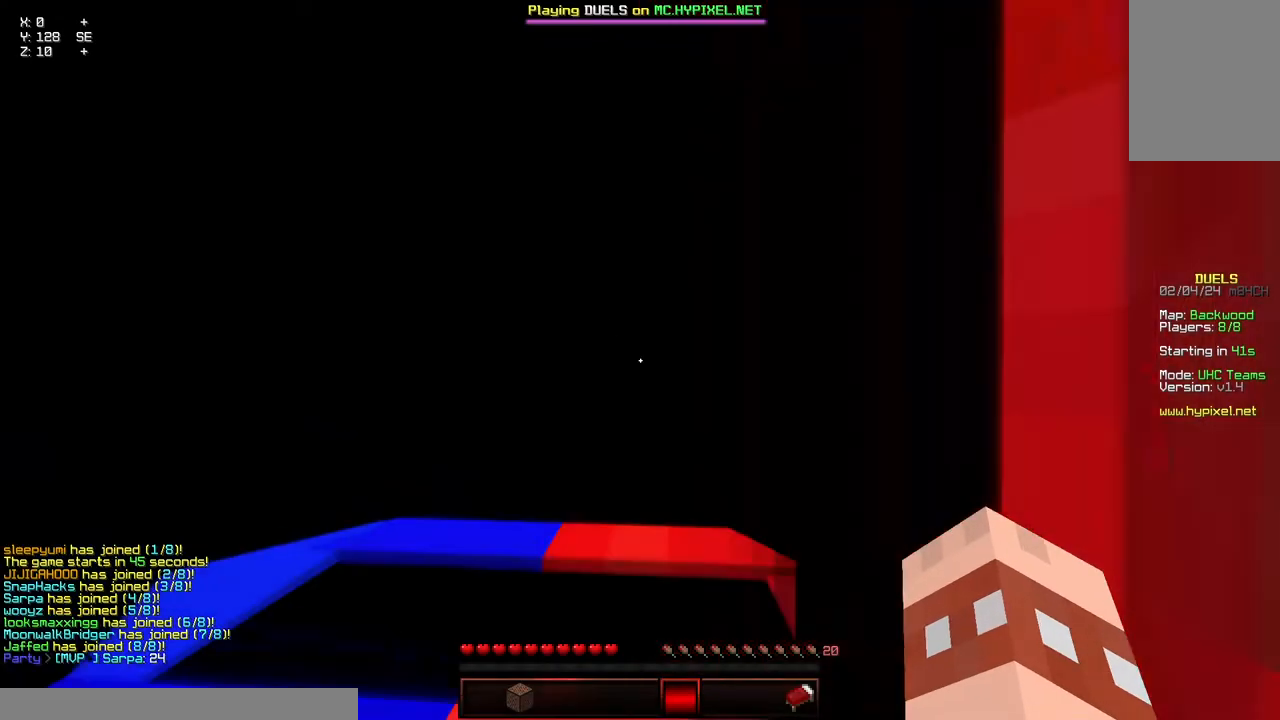
{"keys": ["w"], "mouse": [], "events": [[317, "mouse_left", "down"], [417, "mouse_left", "up"]]}
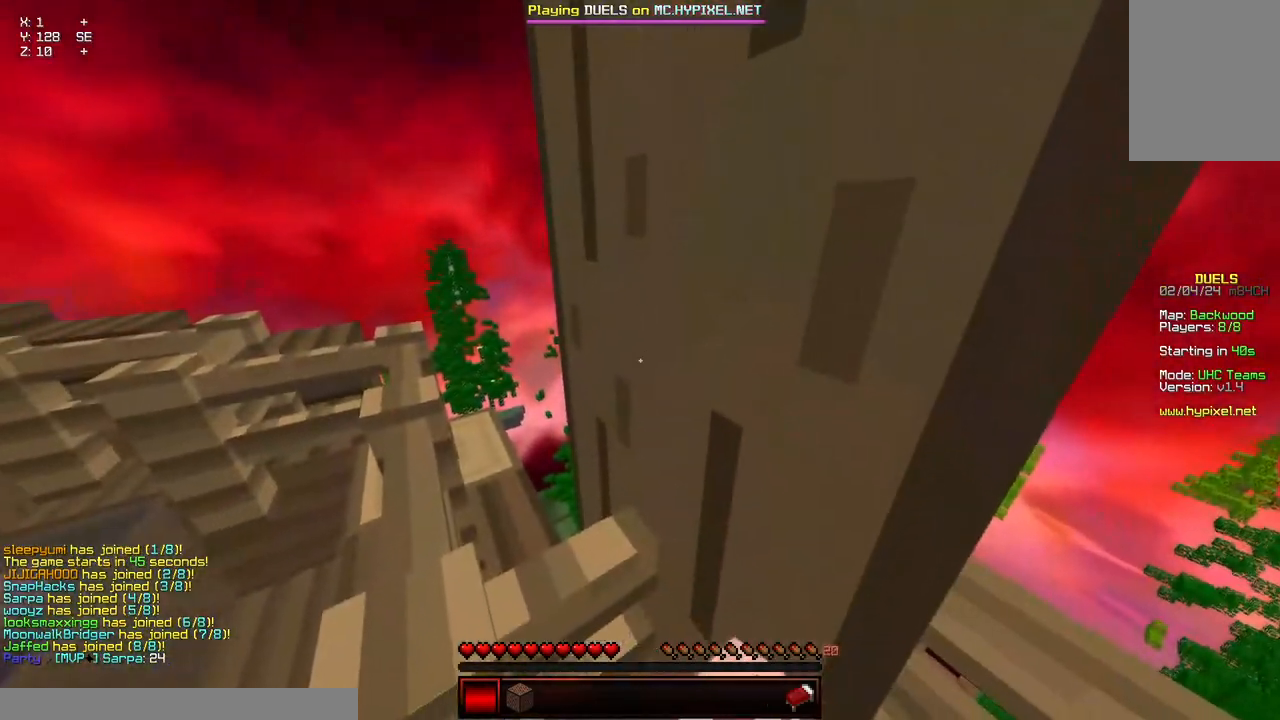
{"keys": ["a", "w"], "mouse": [], "events": [[434, "a", "down"]]}
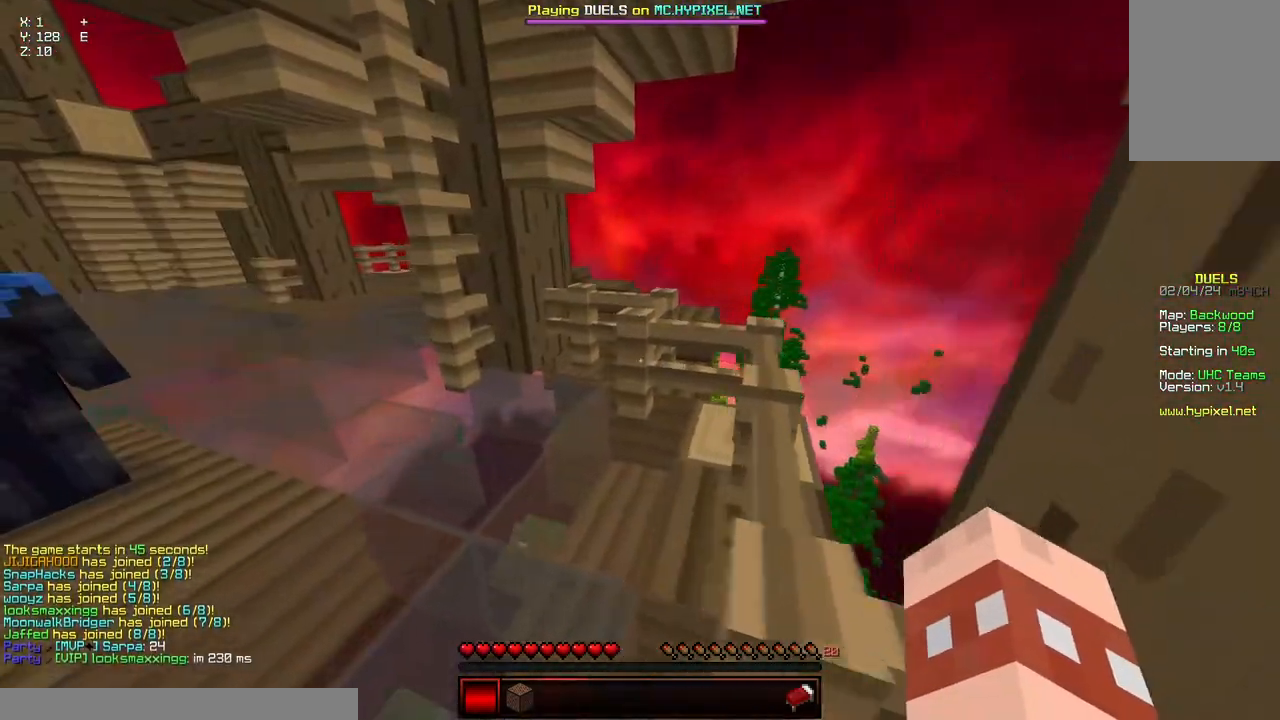
{"keys": ["d", "w"], "mouse": [], "events": [[250, "a", "up"], [400, "d", "down"]]}
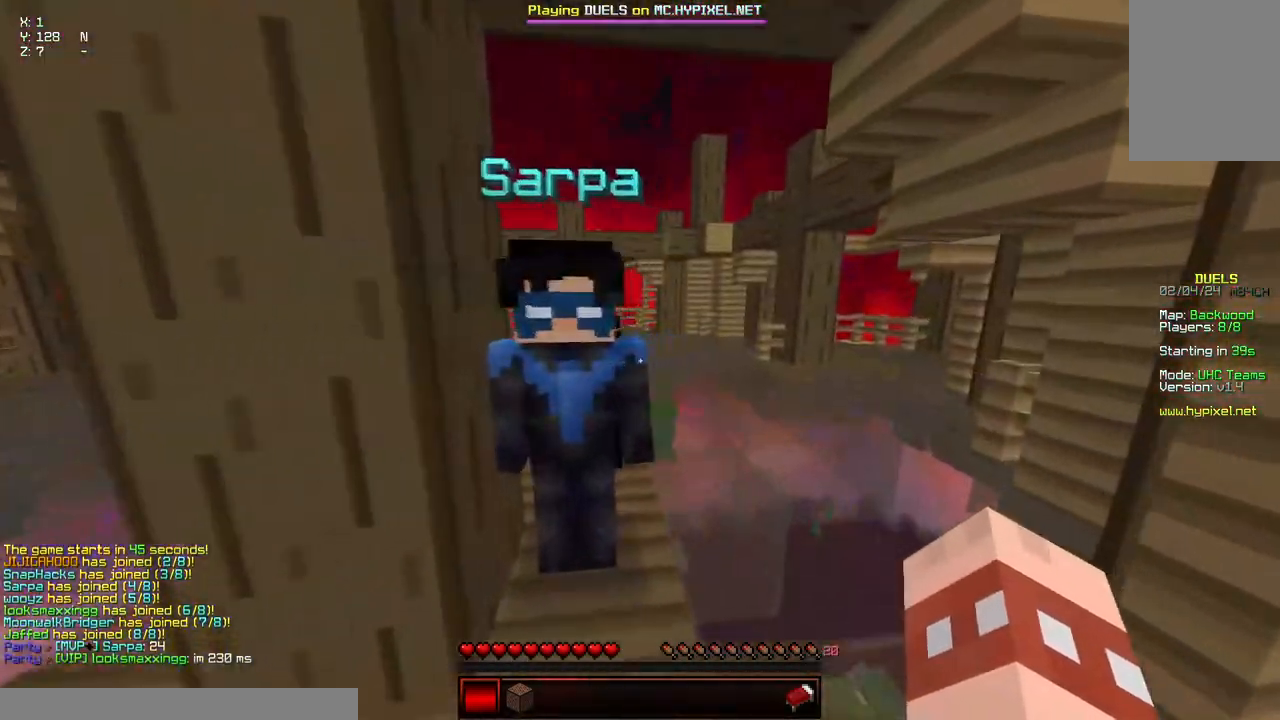
{"keys": ["space", "w"], "mouse": [], "events": [[100, "d", "up"], [467, "space", "down"]]}
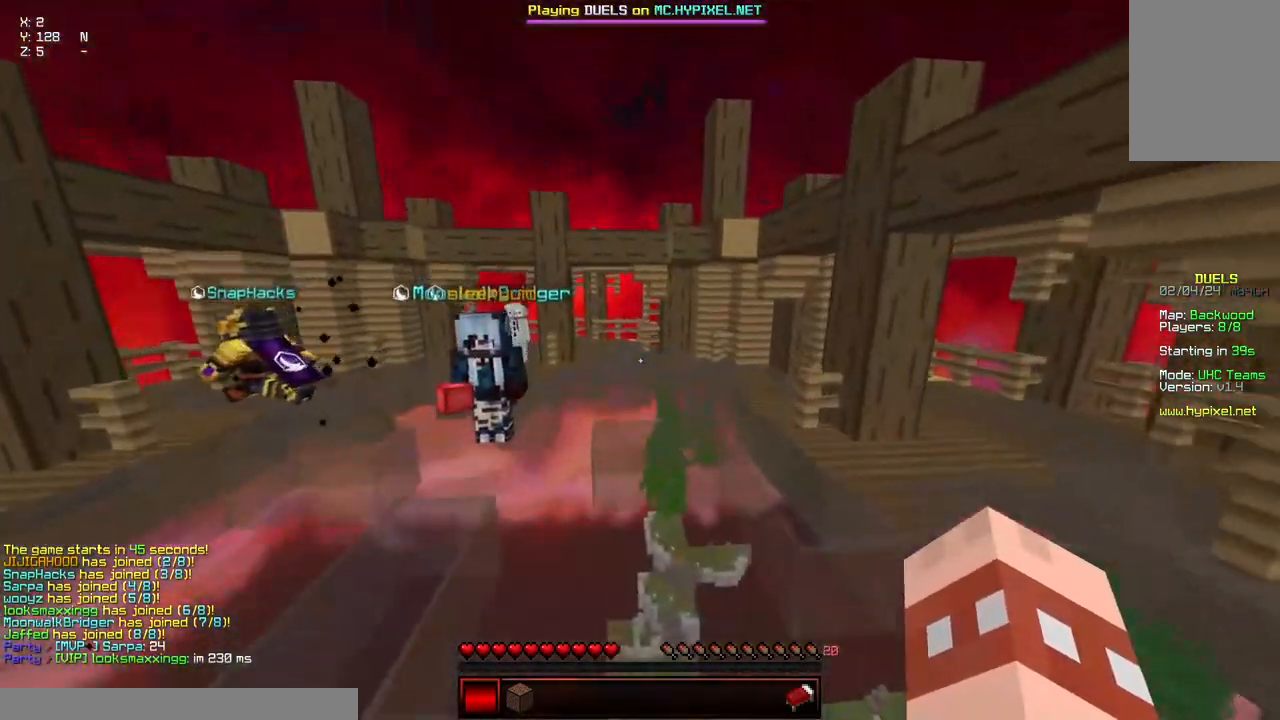
{"keys": ["space", "w"], "mouse": [], "events": []}
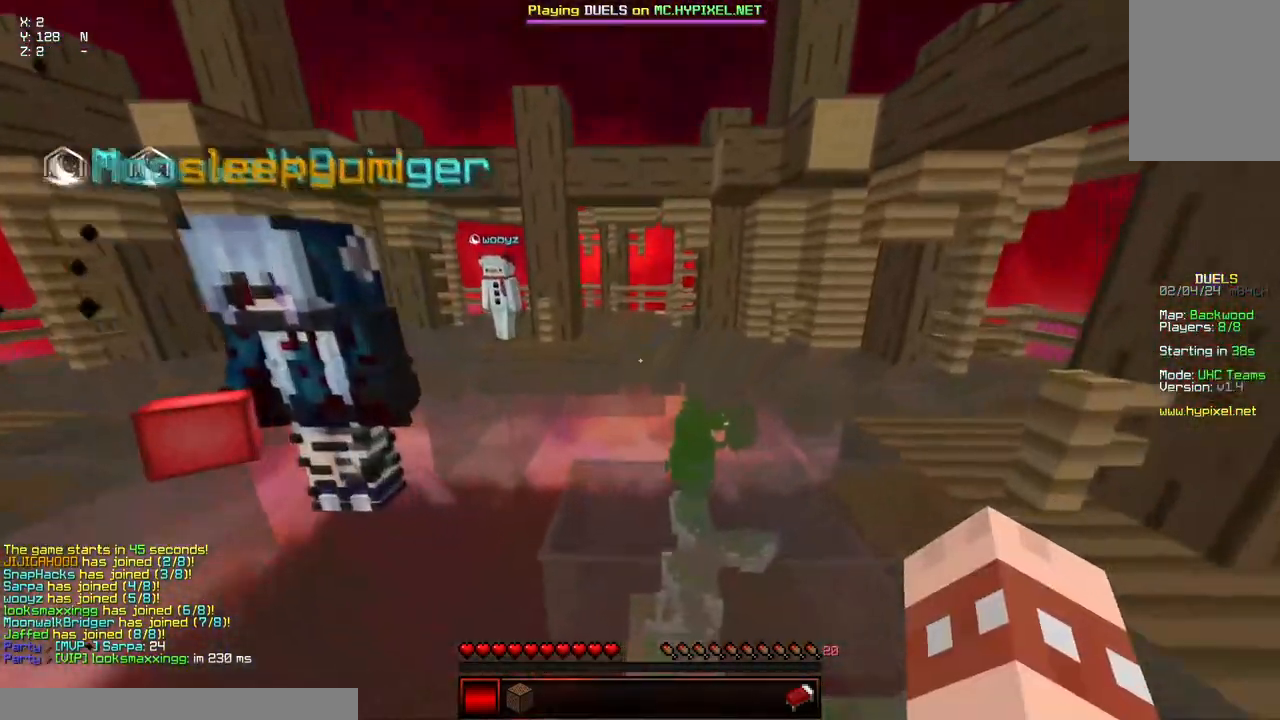
{"keys": ["space", "w"], "mouse": [], "events": []}
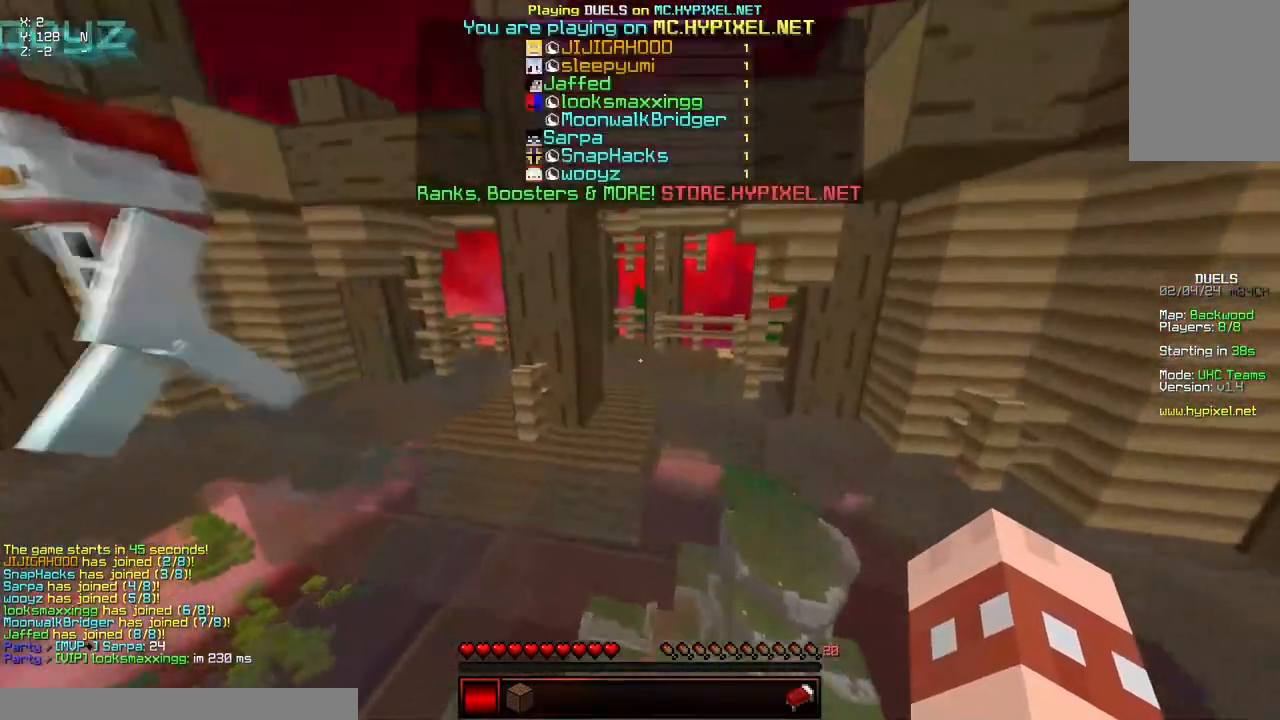
{"keys": ["space", "w"], "mouse": [], "events": []}
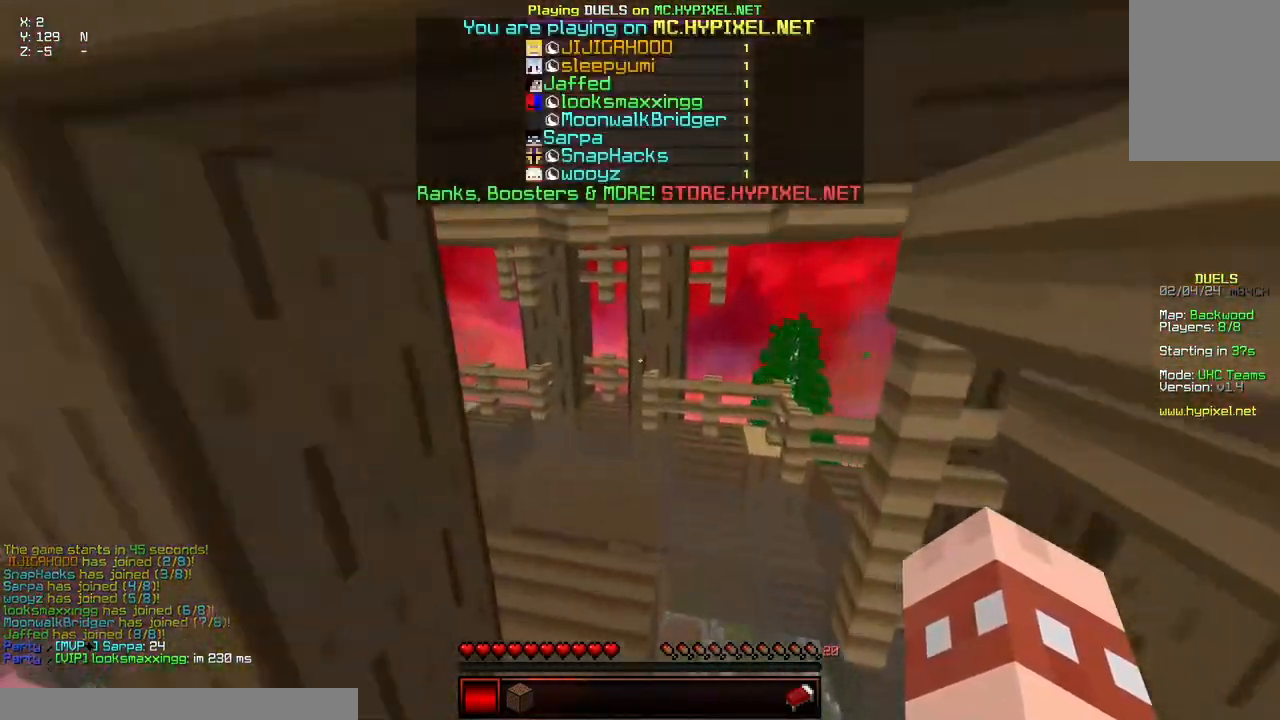
{"keys": ["d", "w"], "mouse": [], "events": [[150, "space", "up"], [300, "d", "down"]]}
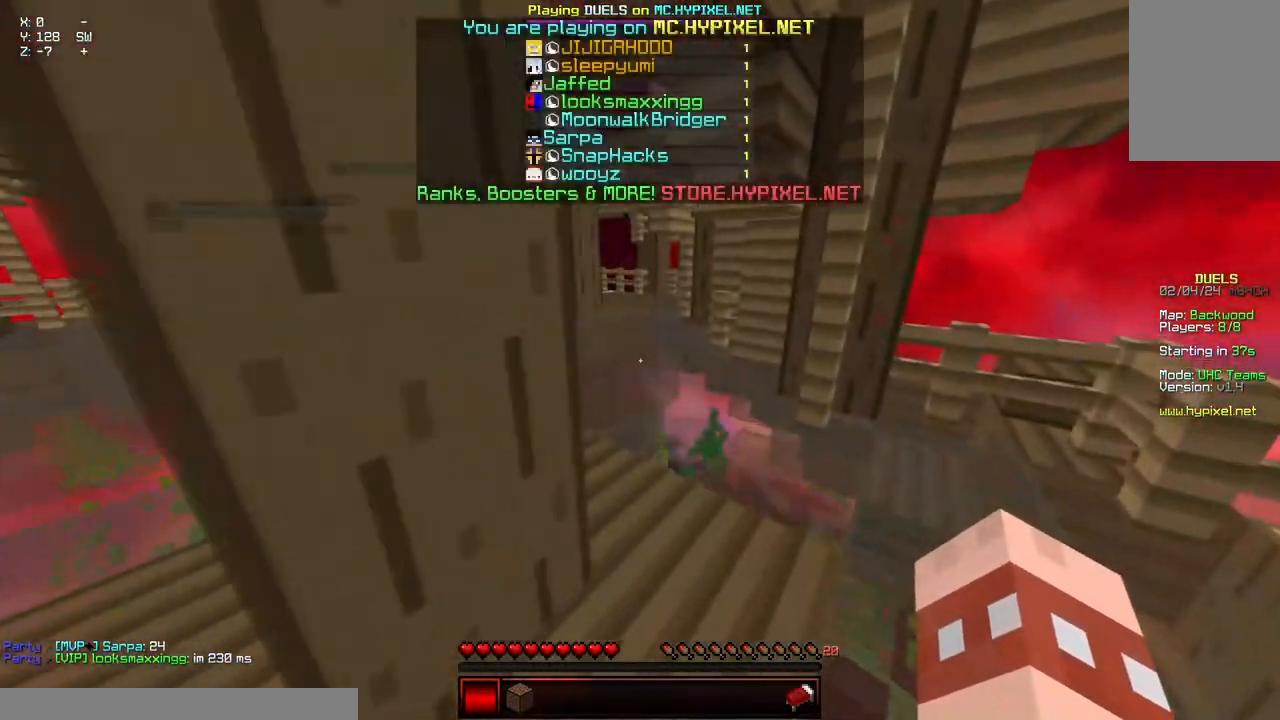
{"keys": ["w"], "mouse": [], "events": [[167, "d", "up"]]}
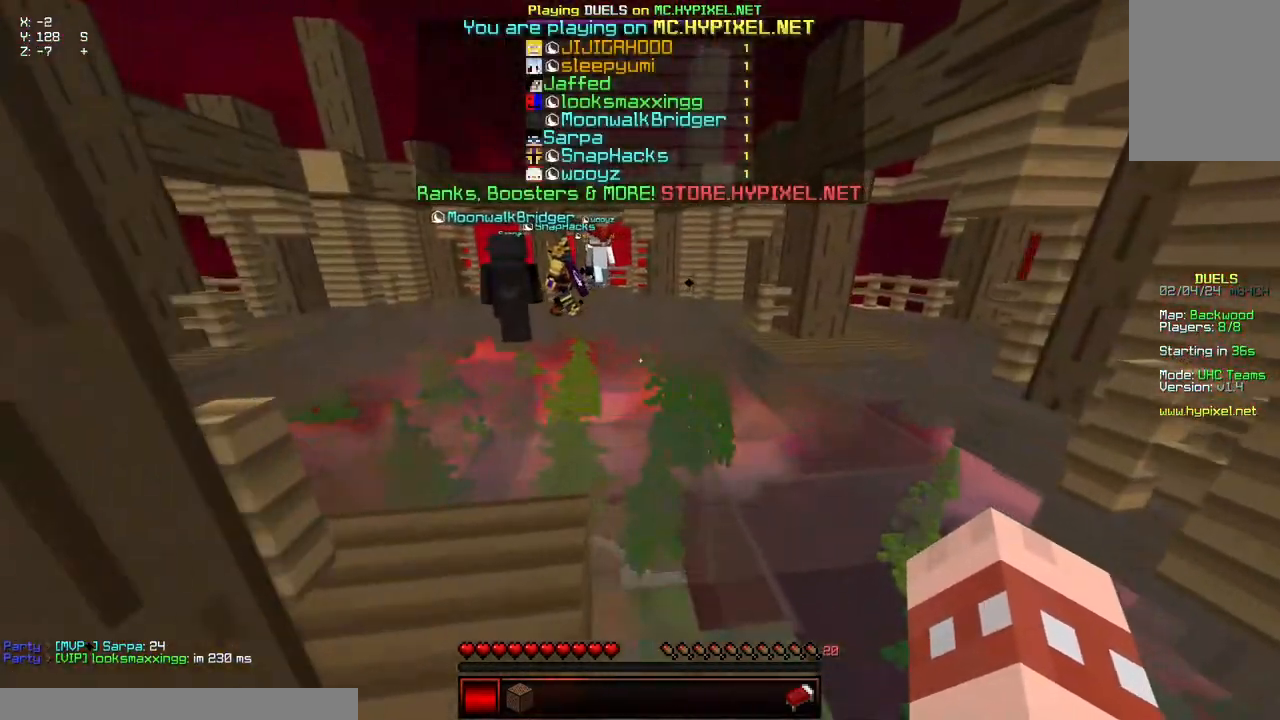
{"keys": ["space", "w"], "mouse": [], "events": [[84, "space", "down"]]}
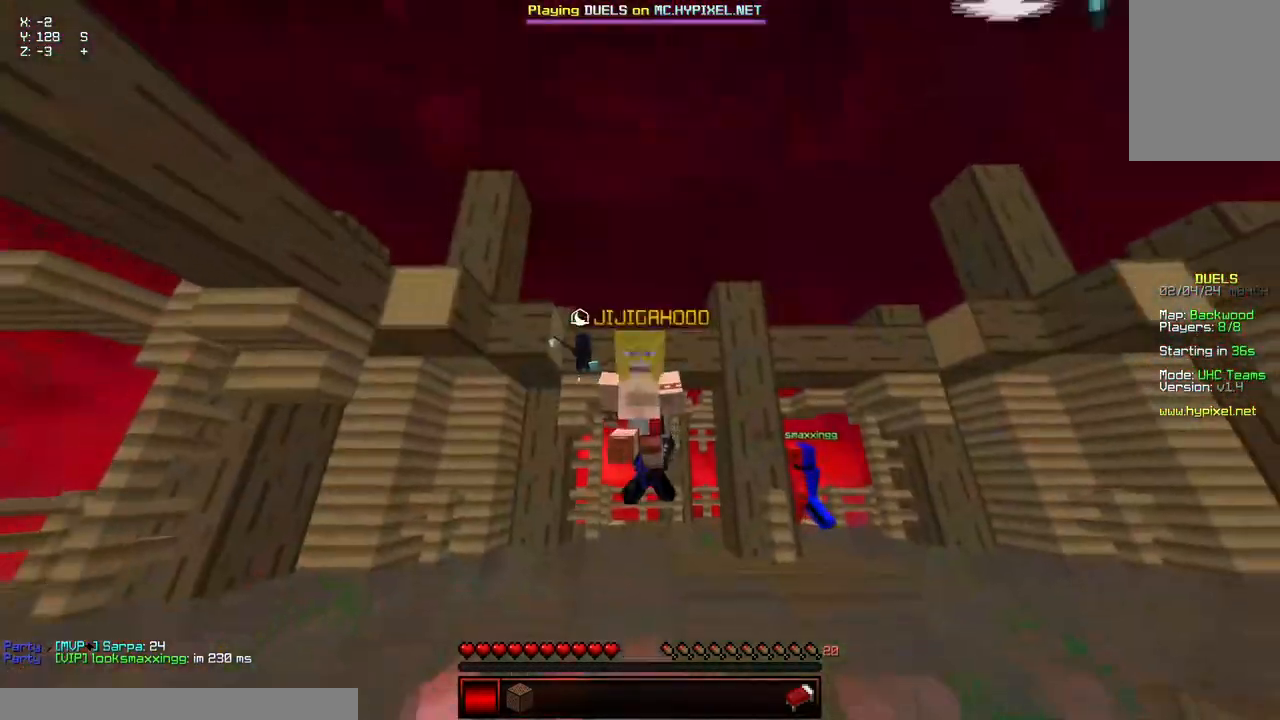
{"keys": ["space", "w"], "mouse": ["left", "right"], "events": [[400, "mouse_left", "down"], [400, "mouse_right", "down"]]}
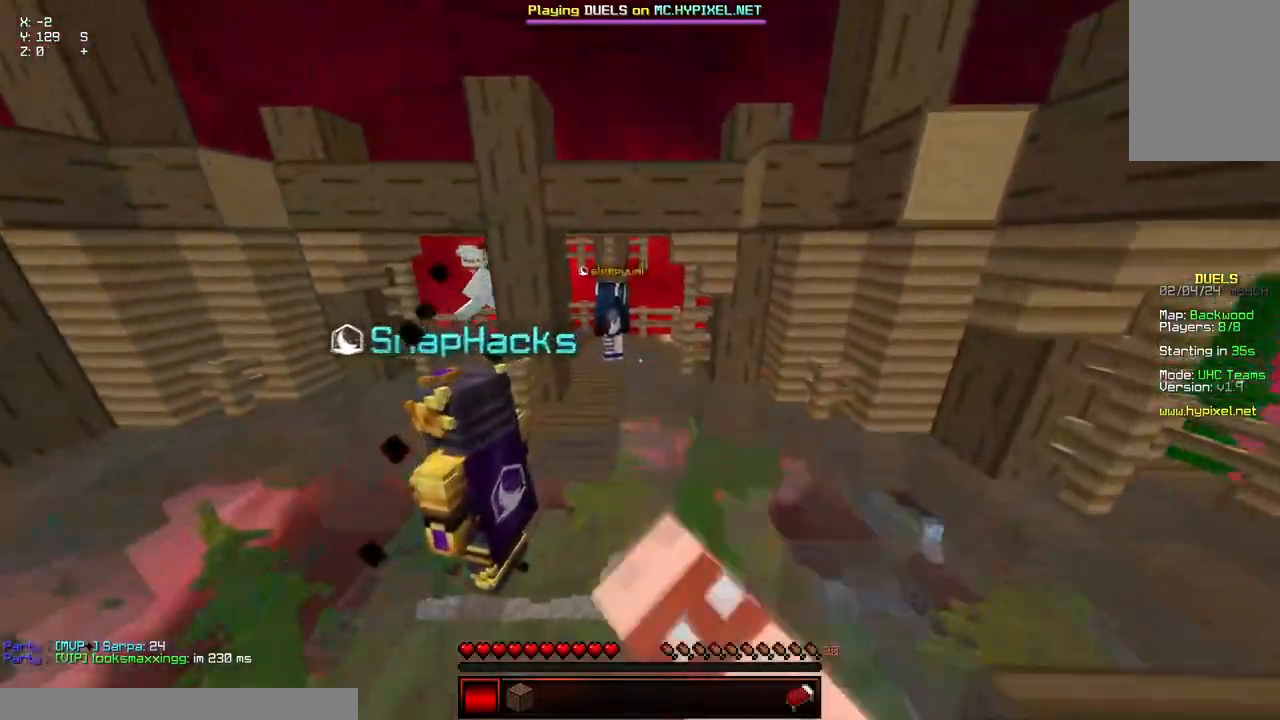
{"keys": ["space", "w"], "mouse": [], "events": [[50, "mouse_left", "up"], [50, "mouse_right", "up"], [100, "mouse_left", "down"], [100, "mouse_right", "down"], [217, "mouse_left", "up"], [217, "mouse_right", "up"]]}
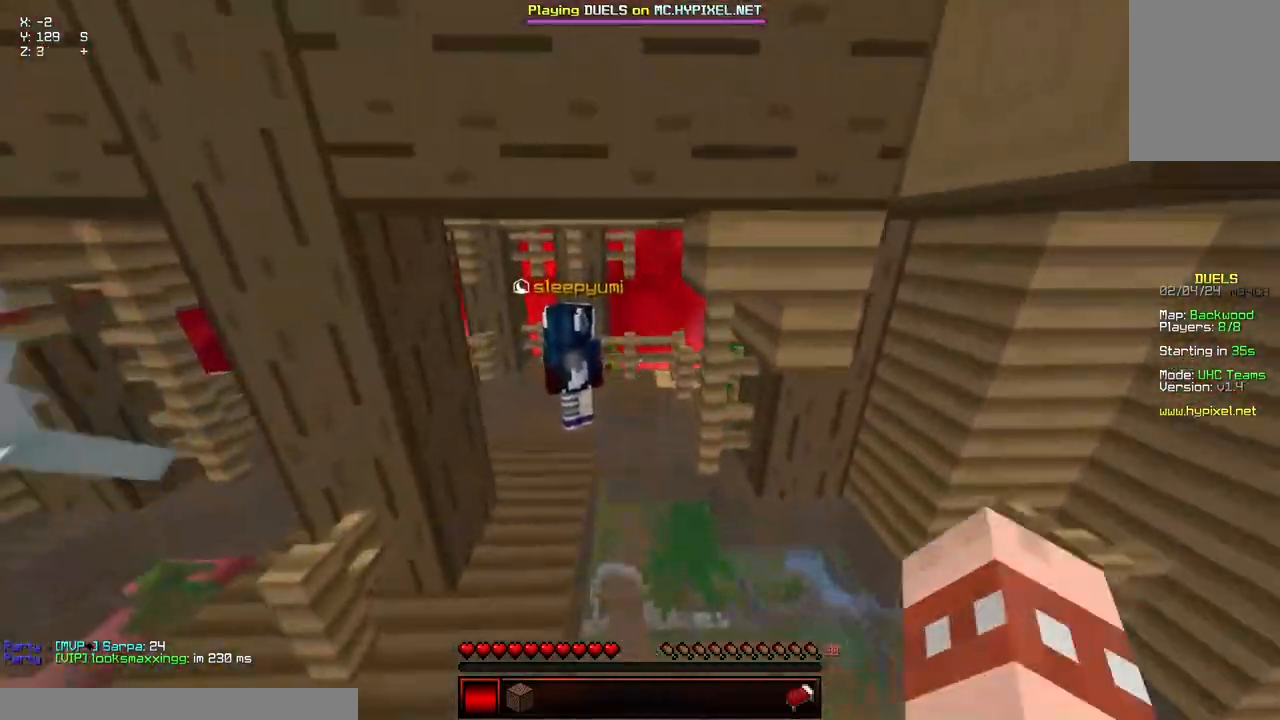
{"keys": ["space", "w"], "mouse": [], "events": [[67, "space", "up"], [367, "space", "down"]]}
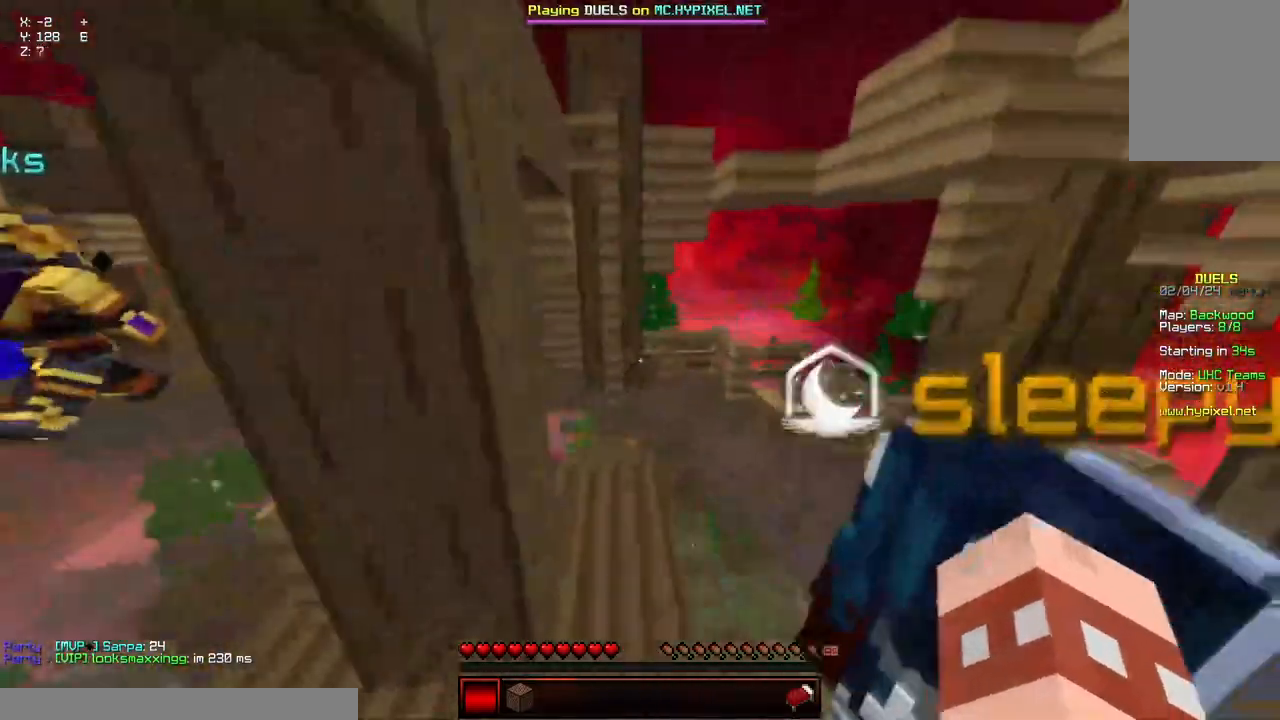
{"keys": ["w"], "mouse": [], "events": [[184, "space", "up"]]}
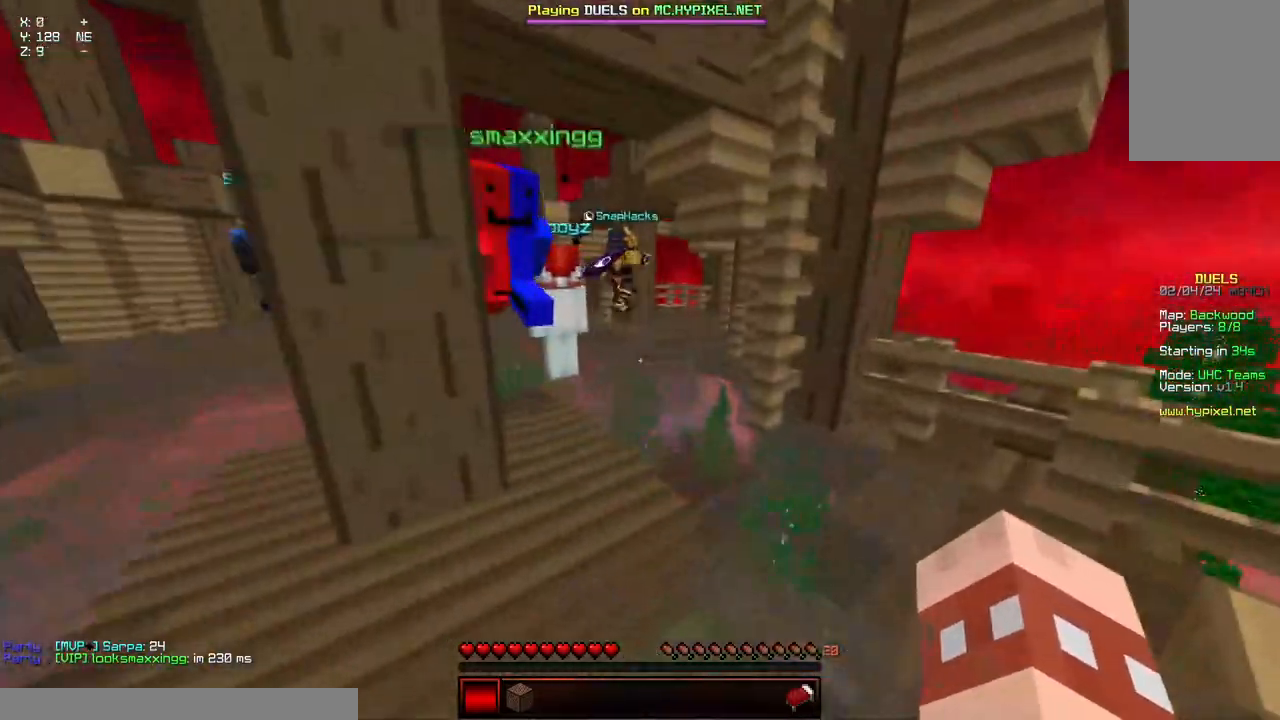
{"keys": ["a", "w"], "mouse": [], "events": [[100, "space", "down"], [250, "a", "down"], [400, "space", "up"]]}
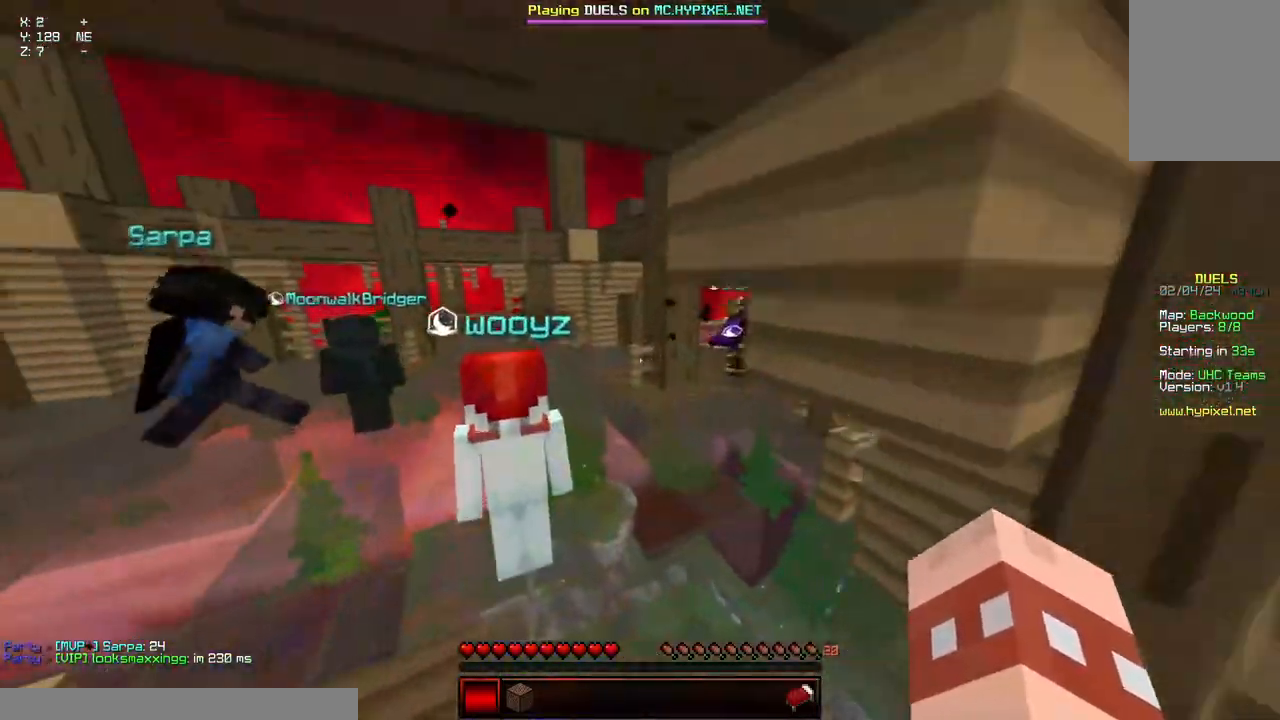
{"keys": ["space", "w"], "mouse": [], "events": [[100, "a", "up"], [100, "space", "down"]]}
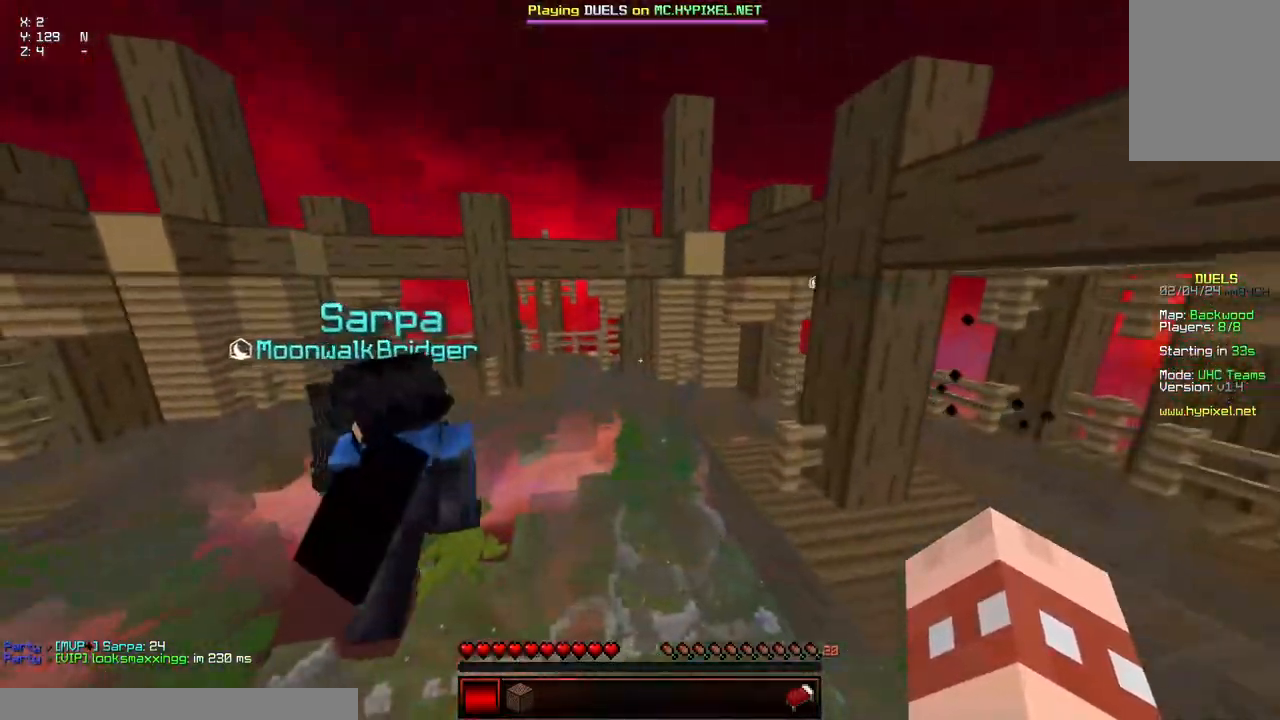
{"keys": ["space", "w"], "mouse": [], "events": []}
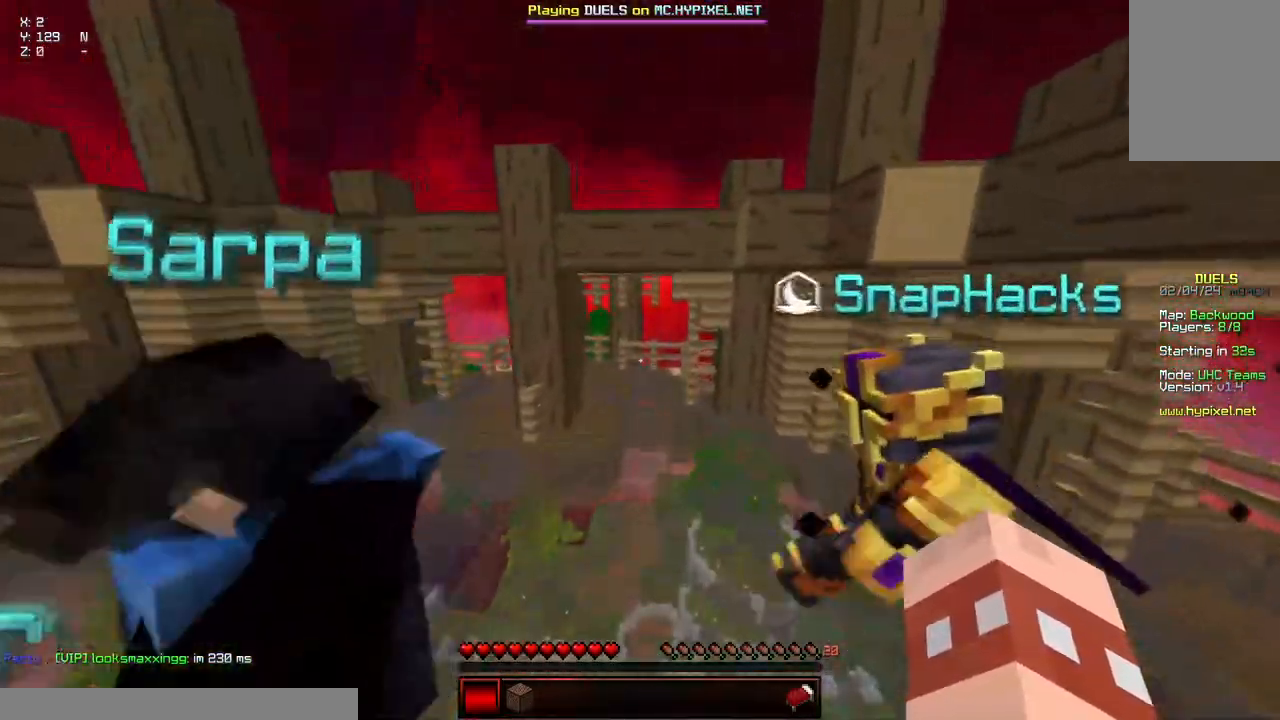
{"keys": ["space", "w"], "mouse": [], "events": []}
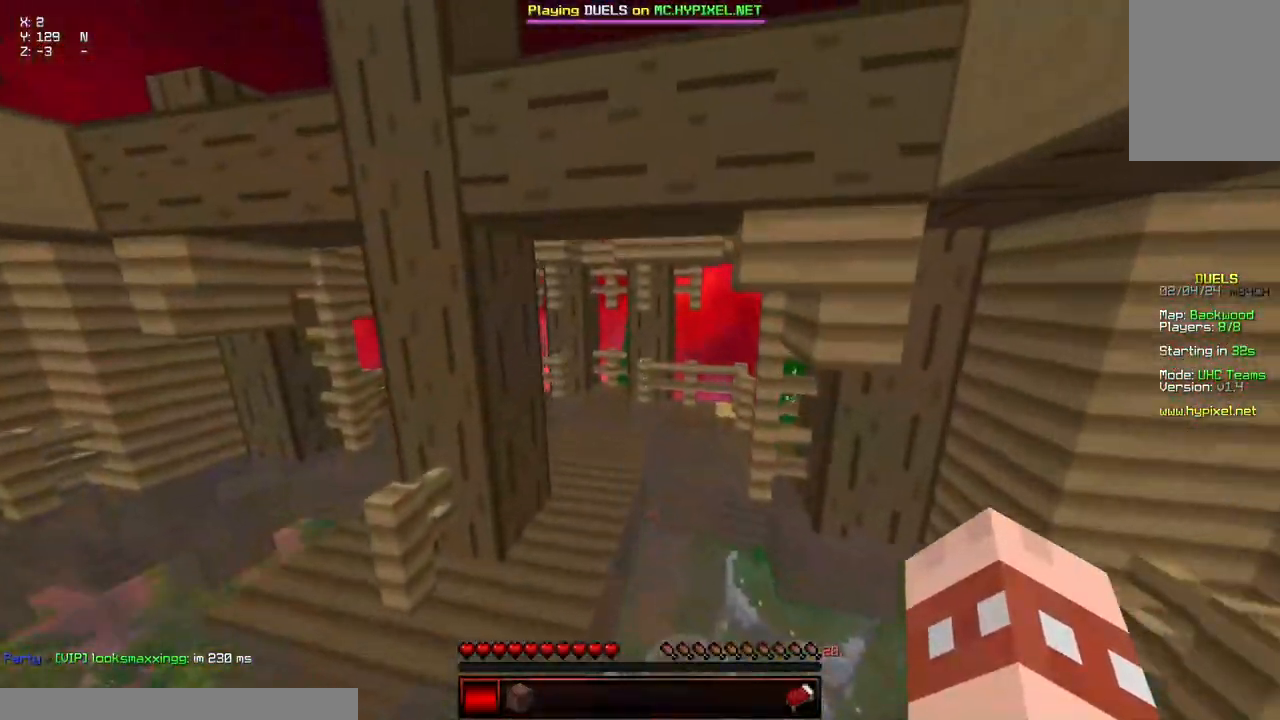
{"keys": ["space", "w"], "mouse": [], "events": [[150, "w", "up"], [200, "space", "up"], [250, "w", "down"], [400, "space", "down"]]}
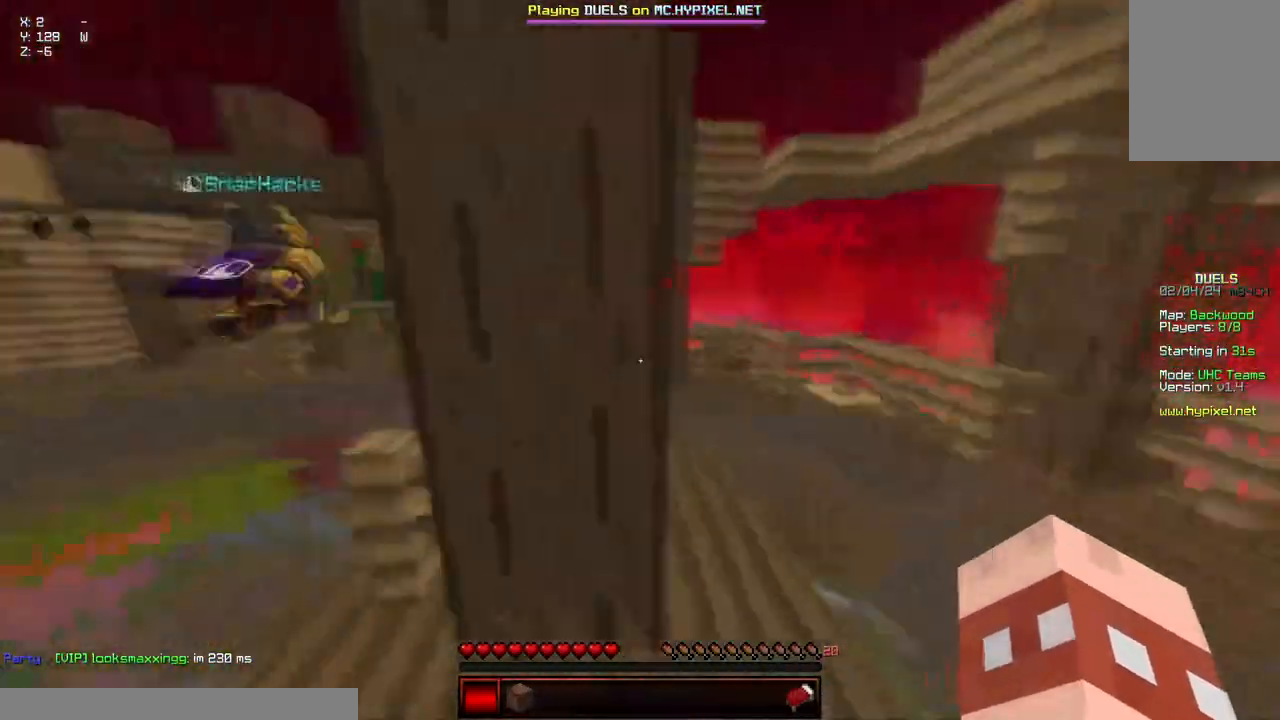
{"keys": ["a", "d", "space", "w"], "mouse": [], "events": [[117, "d", "down"], [267, "space", "up"], [317, "a", "down"], [467, "space", "down"]]}
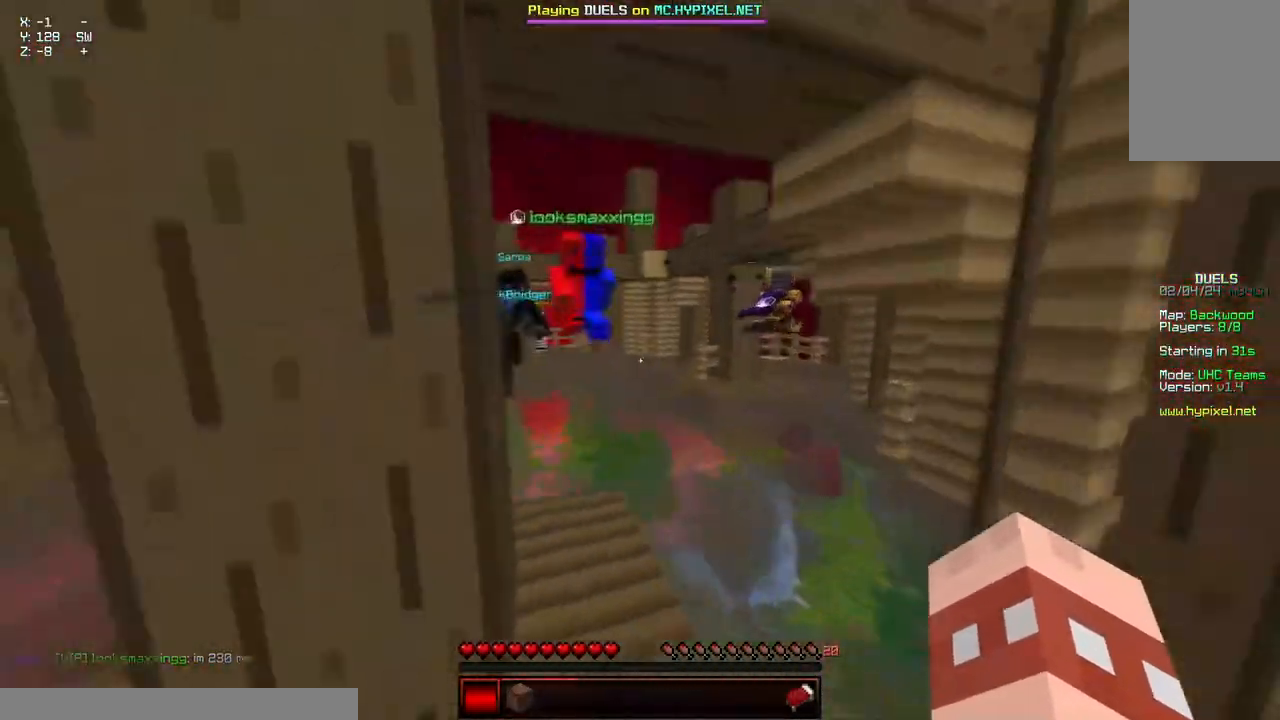
{"keys": ["a", "w"], "mouse": [], "events": [[384, "d", "up"], [384, "space", "up"]]}
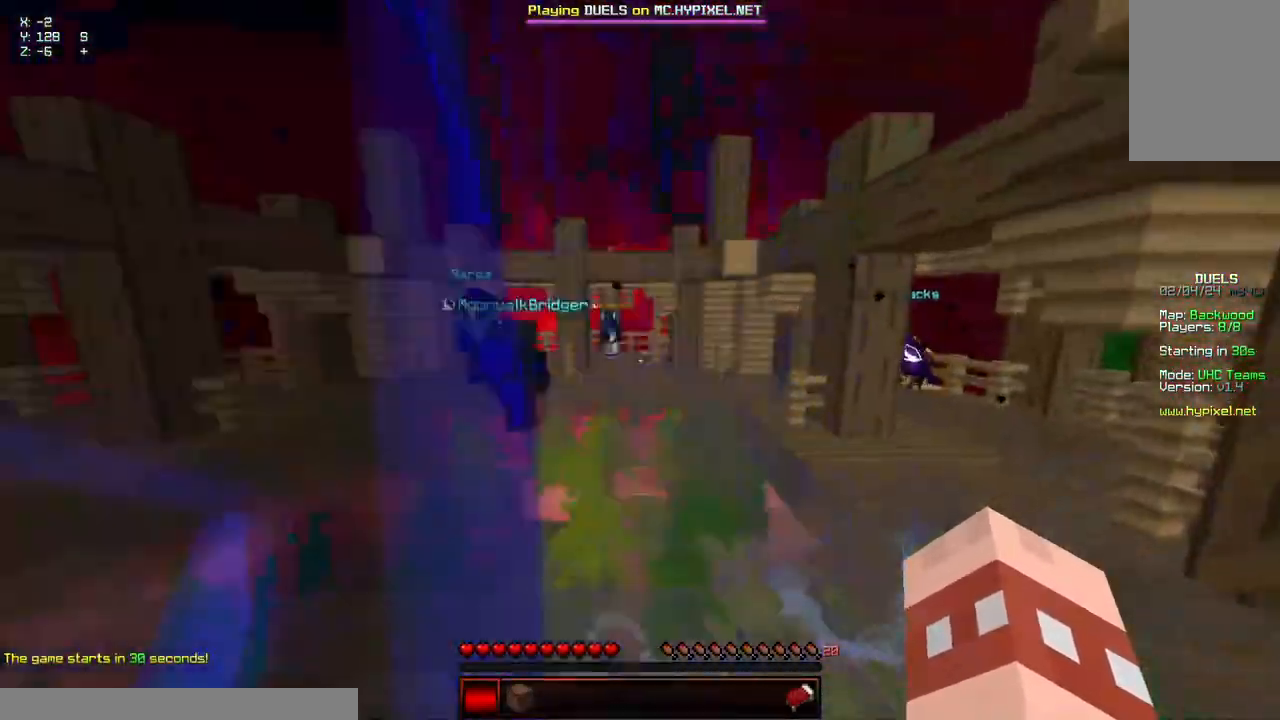
{"keys": ["d", "space", "w"], "mouse": [], "events": [[84, "a", "up"], [84, "space", "down"], [284, "d", "down"]]}
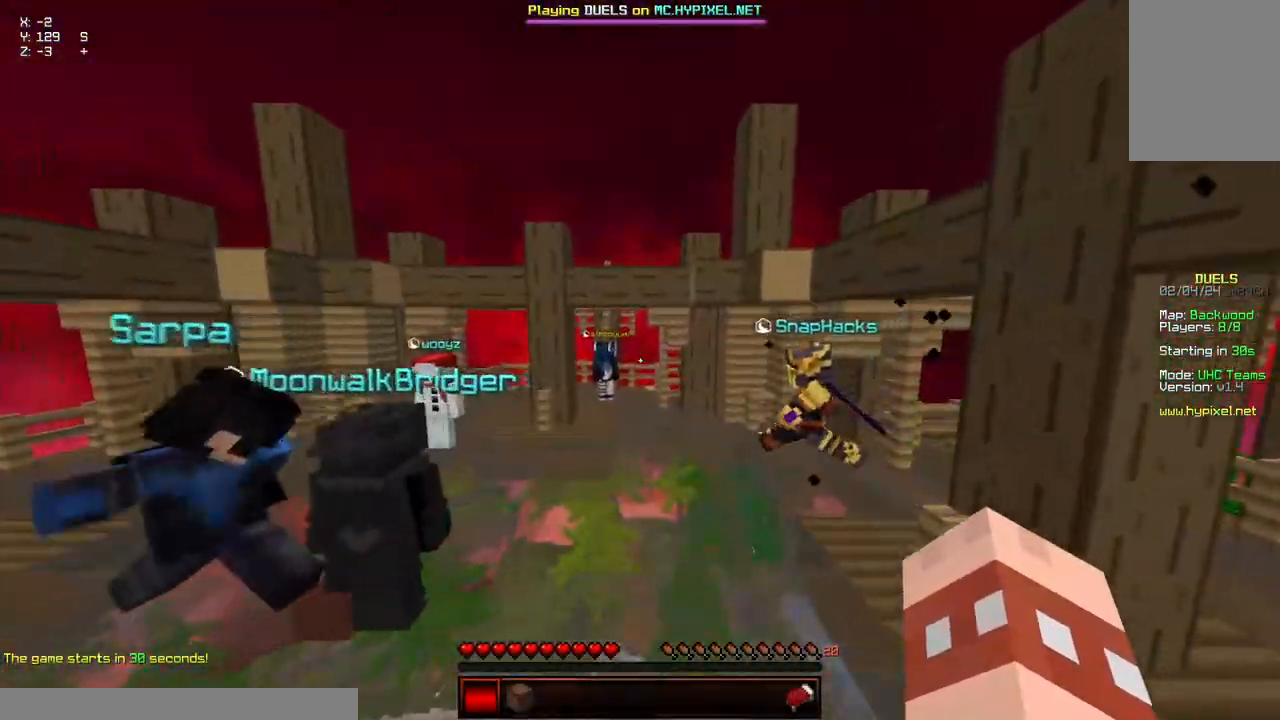
{"keys": ["space", "w"], "mouse": [], "events": [[150, "d", "up"], [250, "d", "down"], [350, "d", "up"]]}
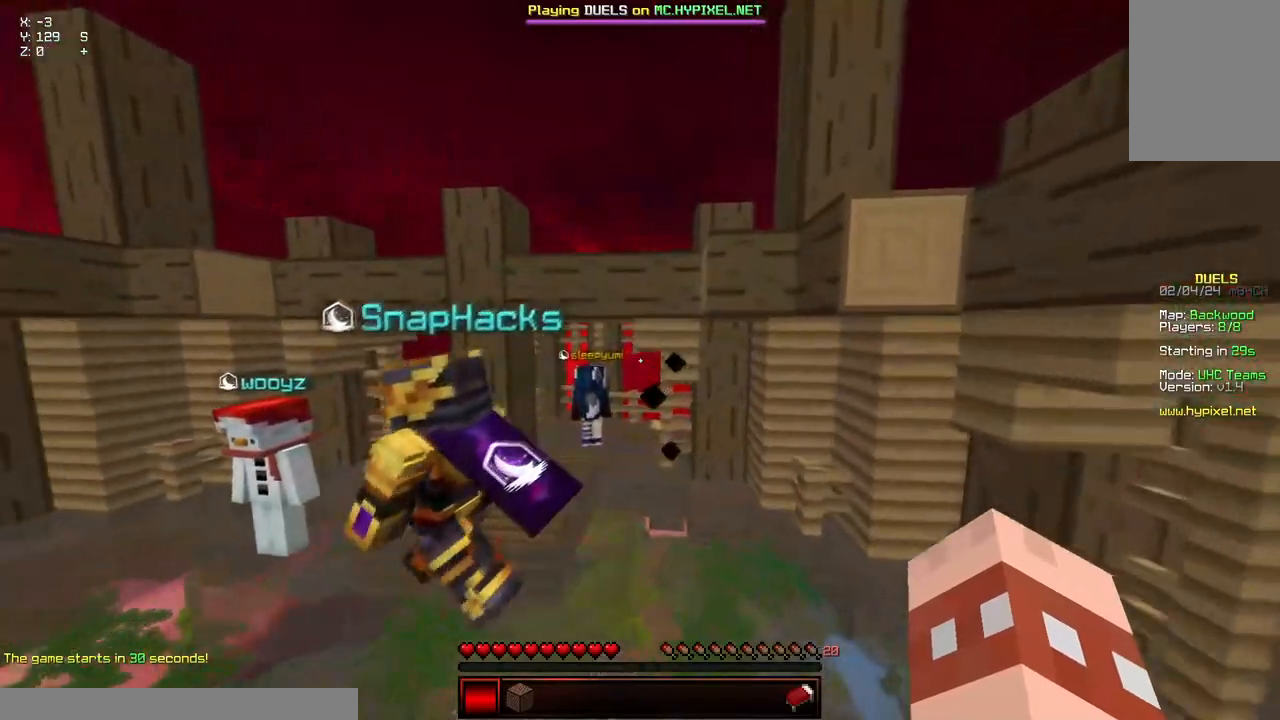
{"keys": ["space", "w"], "mouse": [], "events": [[67, "space", "up"], [167, "space", "down"], [217, "a", "down"], [417, "a", "up"]]}
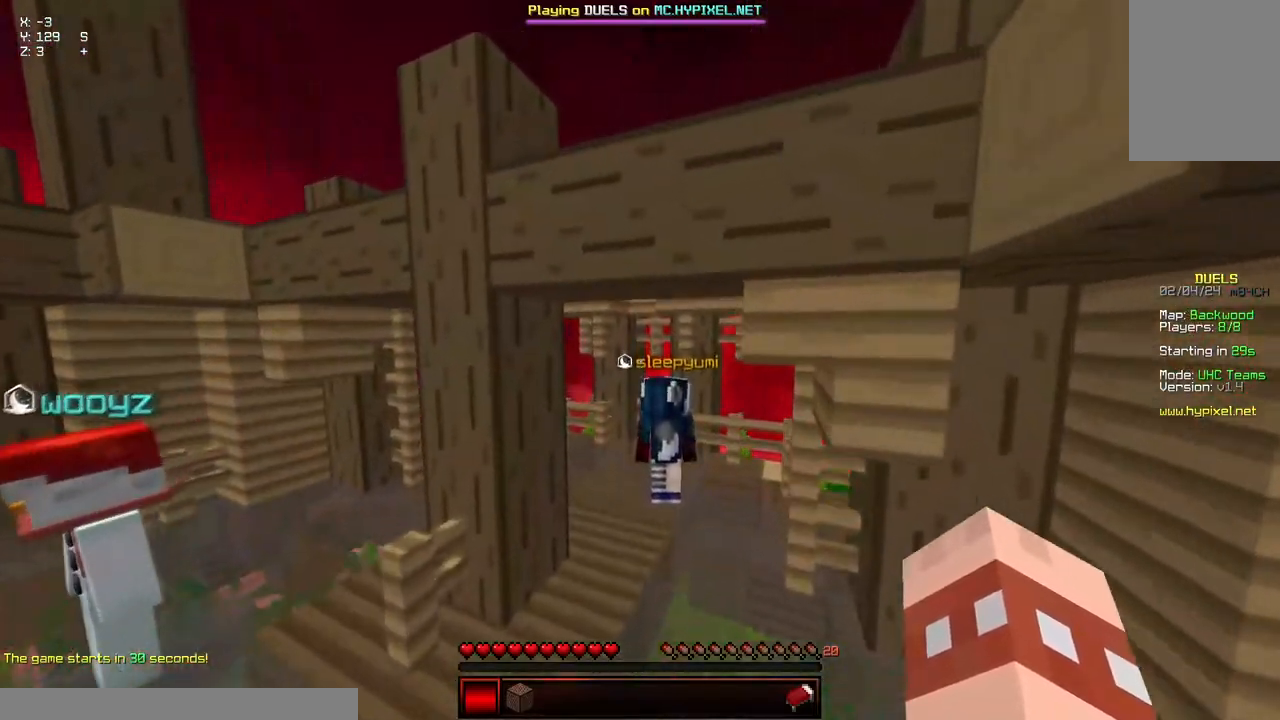
{"keys": ["a", "d", "space", "w"], "mouse": [], "events": [[17, "d", "down"], [334, "a", "down"], [334, "d", "up"], [384, "d", "down"]]}
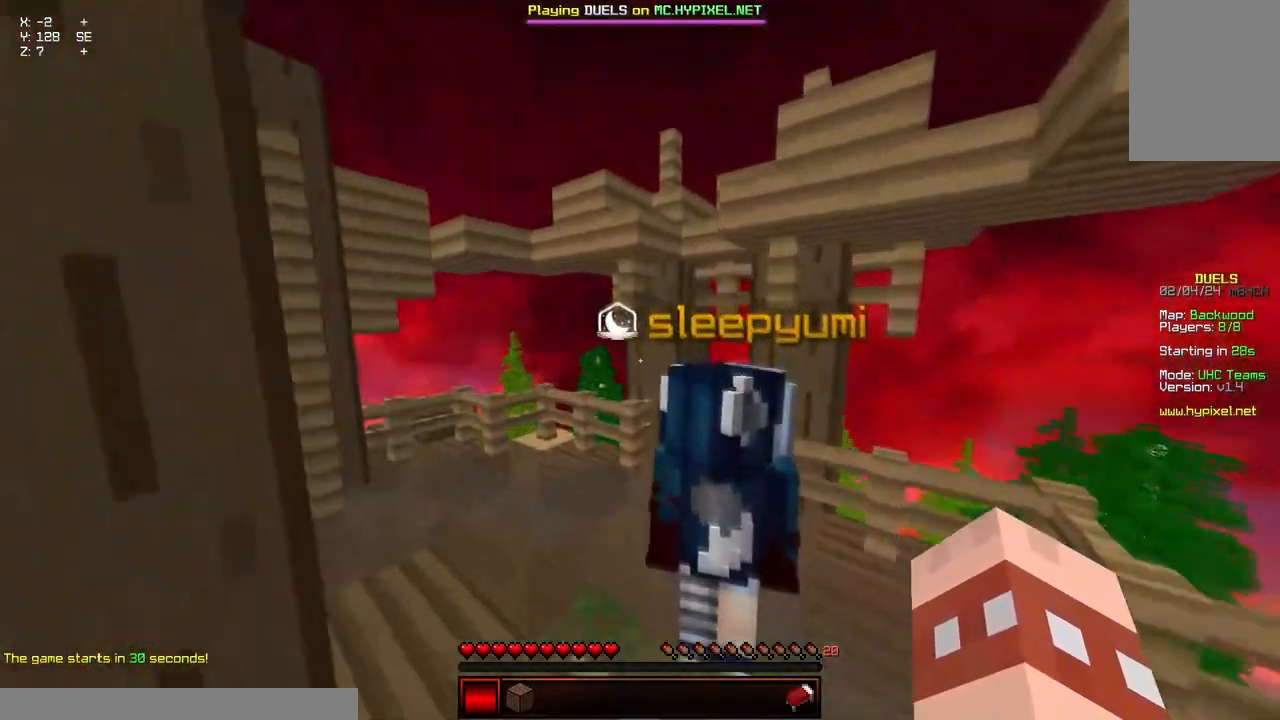
{"keys": ["space", "w"], "mouse": [], "events": [[234, "space", "up"], [284, "mouse_left", "down"], [400, "a", "up"], [450, "d", "up"], [450, "mouse_left", "up"], [500, "space", "down"]]}
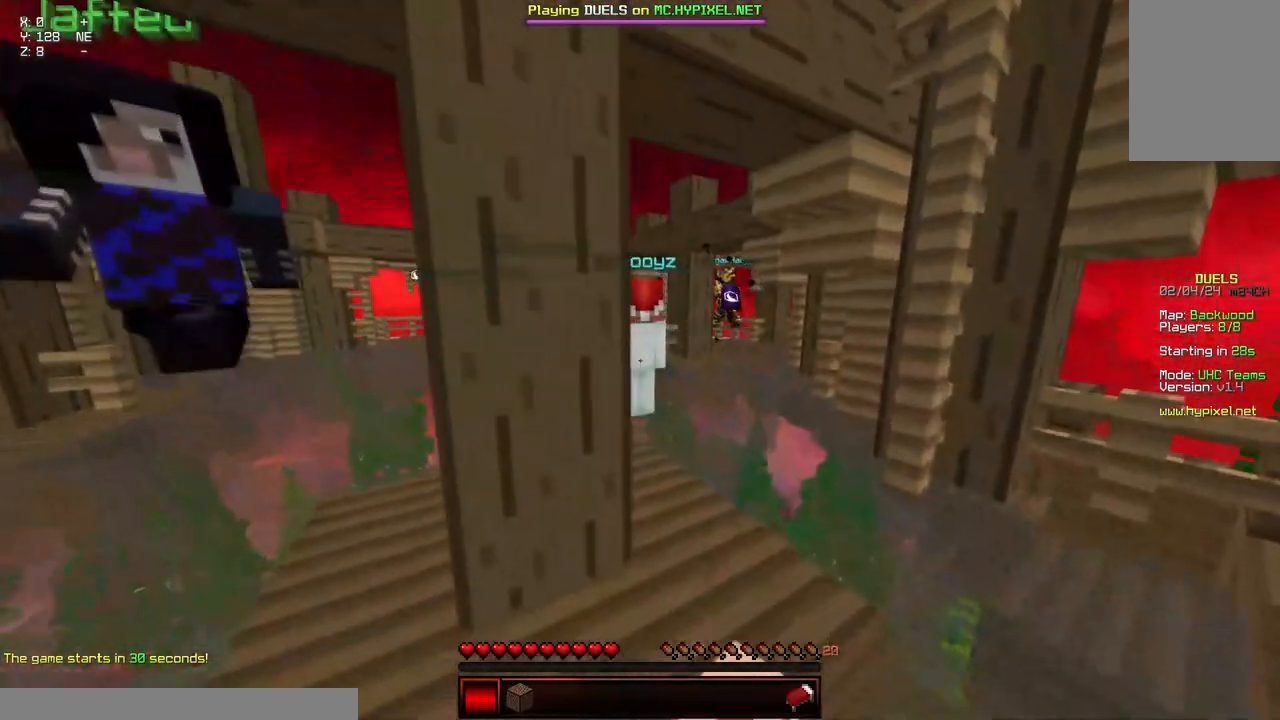
{"keys": [], "mouse": [], "events": [[50, "mouse_left", "down"], [150, "space", "up"], [150, "w", "up"], [200, "mouse_left", "up"]]}